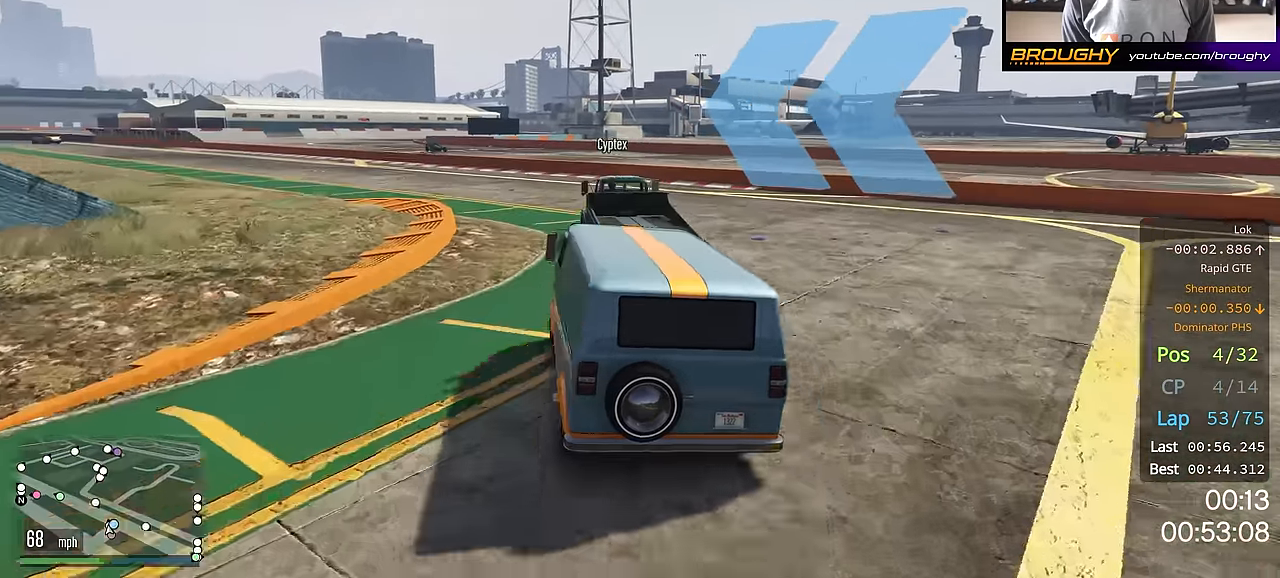
Gameplay with a controller (Xbox layout); each line is a JSON object with the inputs held at the frame after it. "events" lists button and stick changes between this image and that frame as [ms after this image, input, new state], when the widget could be followed in between.
{"buttons": ["R2"], "left_stick": "up-left", "right_stick": "center", "events": [[284, "left_stick", "center"], [384, "left_stick", "up-left"]]}
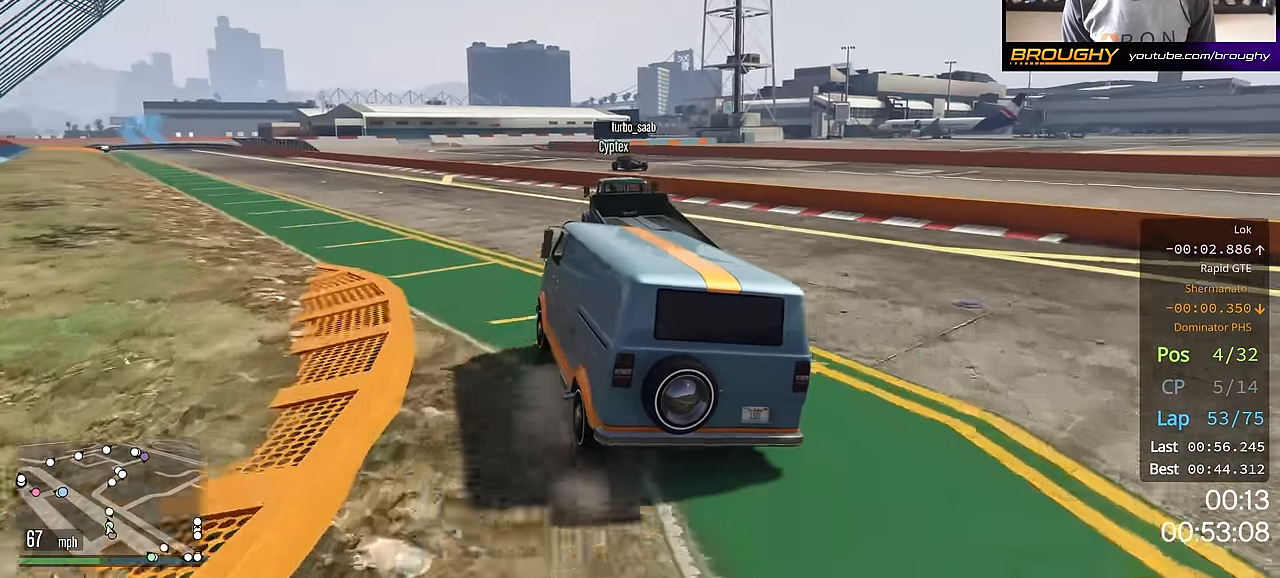
{"buttons": ["R2"], "left_stick": "center", "right_stick": "center", "events": [[33, "left_stick", "center"], [333, "left_stick", "up-left"], [500, "left_stick", "center"]]}
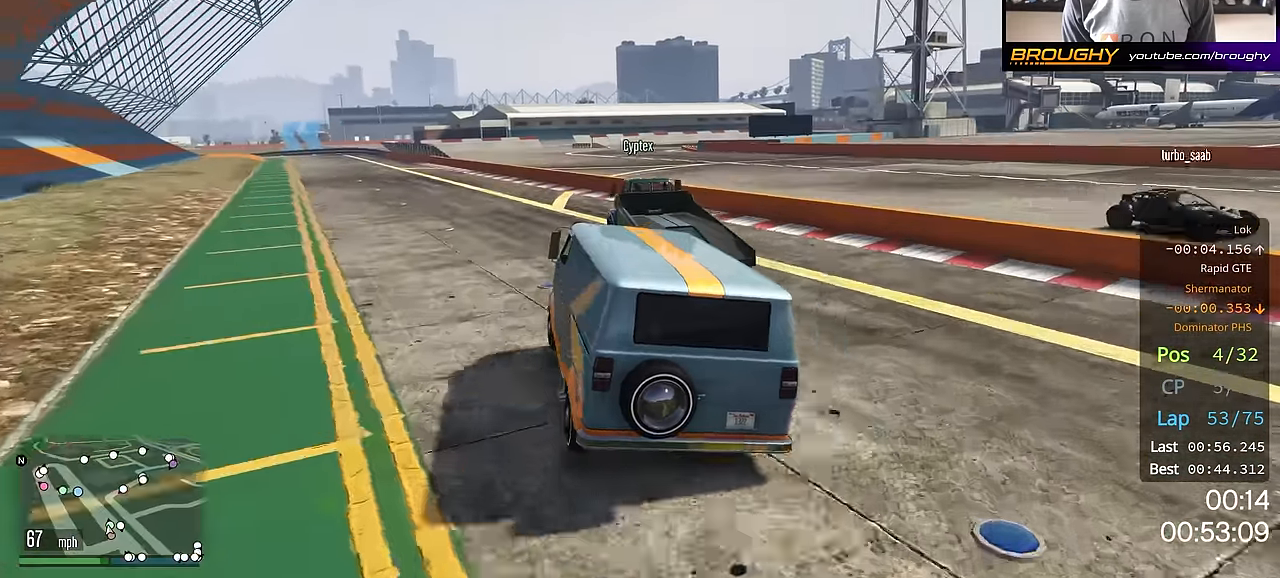
{"buttons": ["R2"], "left_stick": "up-left", "right_stick": "center", "events": [[134, "left_stick", "up-left"], [234, "left_stick", "center"], [384, "left_stick", "up-left"]]}
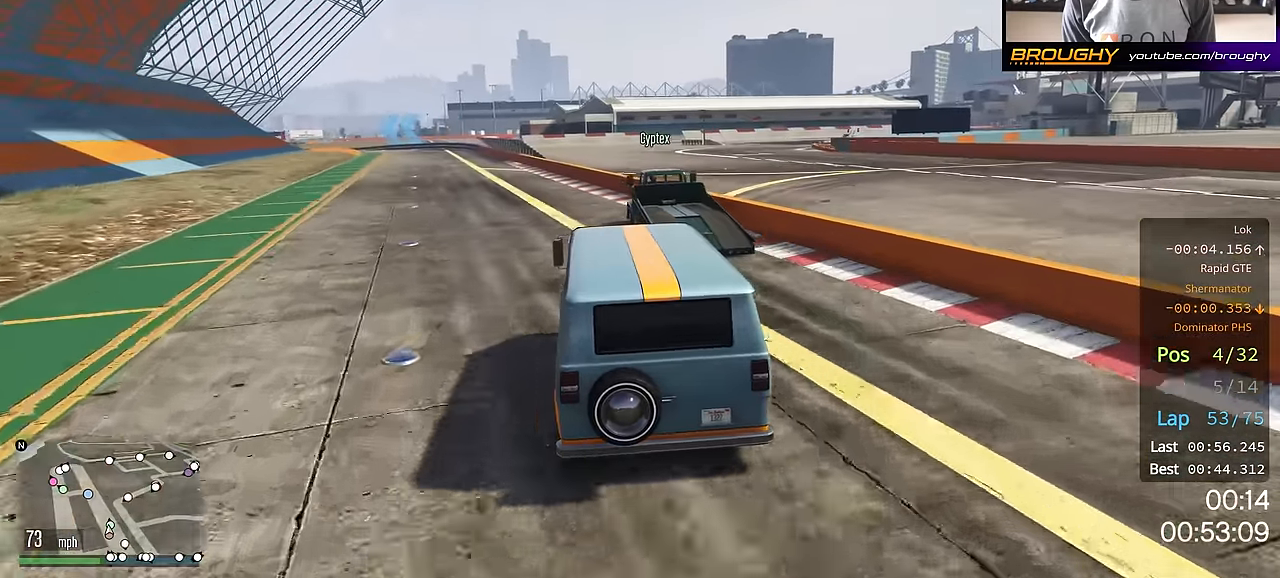
{"buttons": ["R2"], "left_stick": "up-left", "right_stick": "center", "events": [[33, "left_stick", "center"], [150, "left_stick", "up-left"], [283, "left_stick", "center"], [450, "left_stick", "up-left"]]}
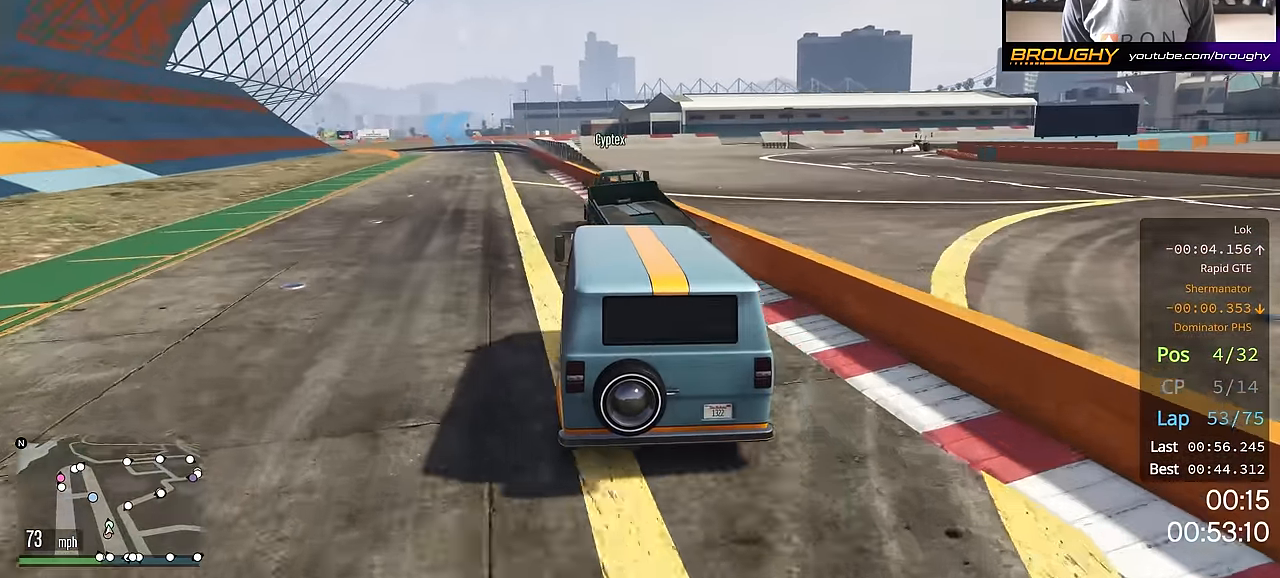
{"buttons": ["R2"], "left_stick": "center", "right_stick": "center", "events": [[84, "left_stick", "center"]]}
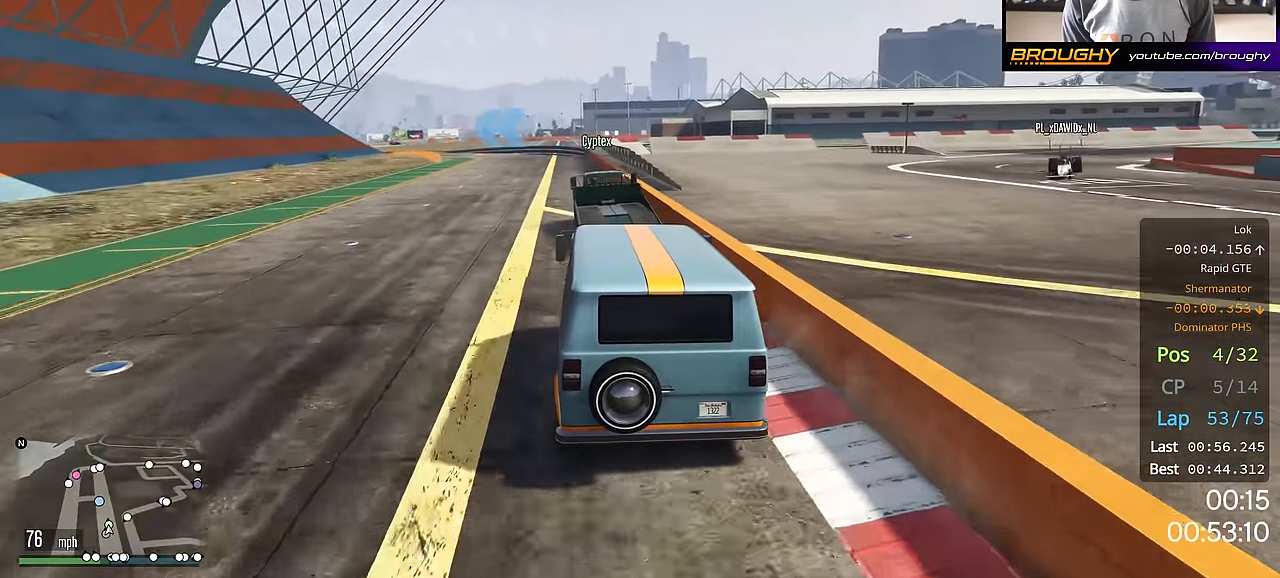
{"buttons": ["R2"], "left_stick": "up-left", "right_stick": "center", "events": [[384, "left_stick", "up-left"]]}
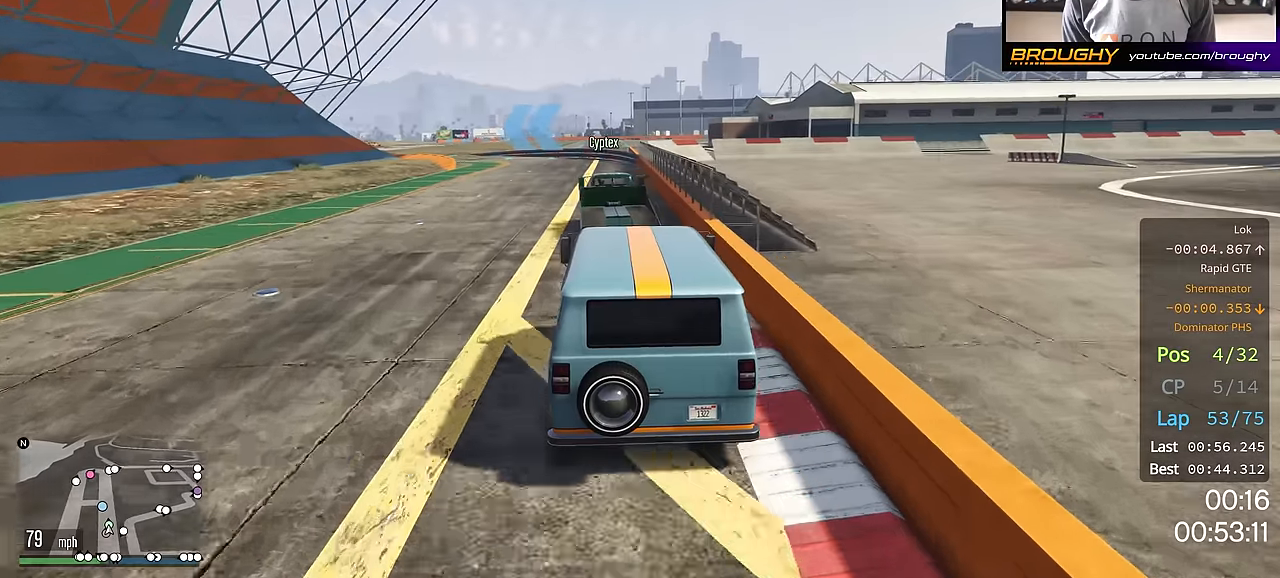
{"buttons": [], "left_stick": "center", "right_stick": "center", "events": [[16, "left_stick", "center"], [333, "left_stick", "up-left"], [483, "R2", "up"], [483, "left_stick", "center"]]}
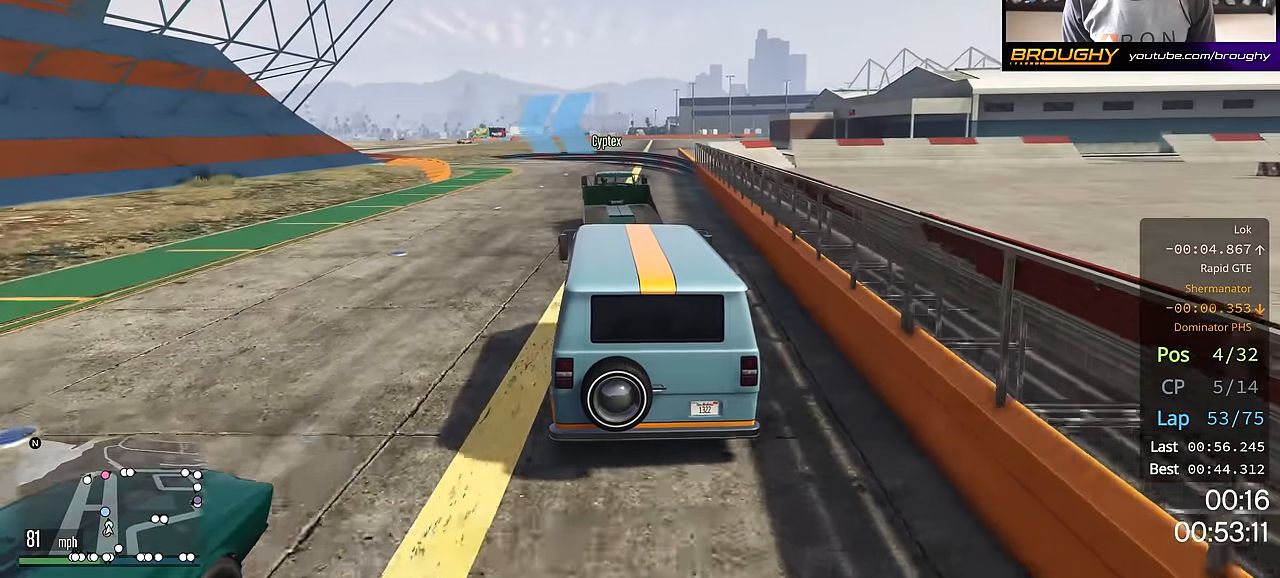
{"buttons": ["R2"], "left_stick": "up-left", "right_stick": "center", "events": [[134, "left_stick", "up-left"], [267, "left_stick", "center"], [350, "R2", "down"], [384, "left_stick", "up-left"]]}
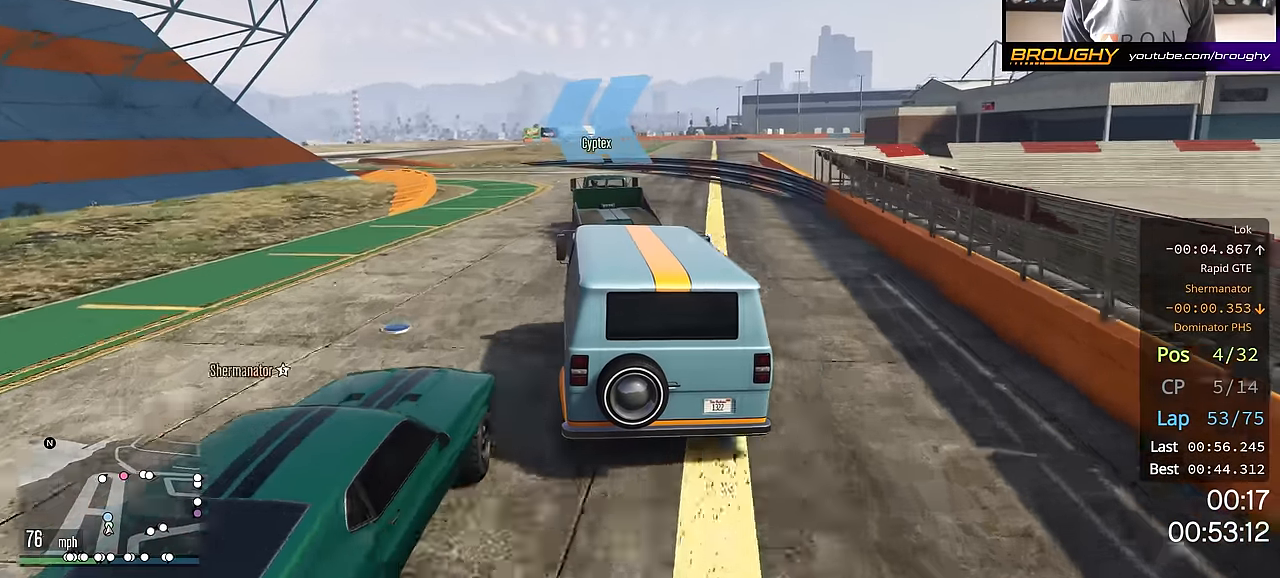
{"buttons": [], "left_stick": "center", "right_stick": "center", "events": [[50, "R2", "up"], [250, "left_stick", "center"], [333, "left_stick", "up-left"], [467, "left_stick", "center"]]}
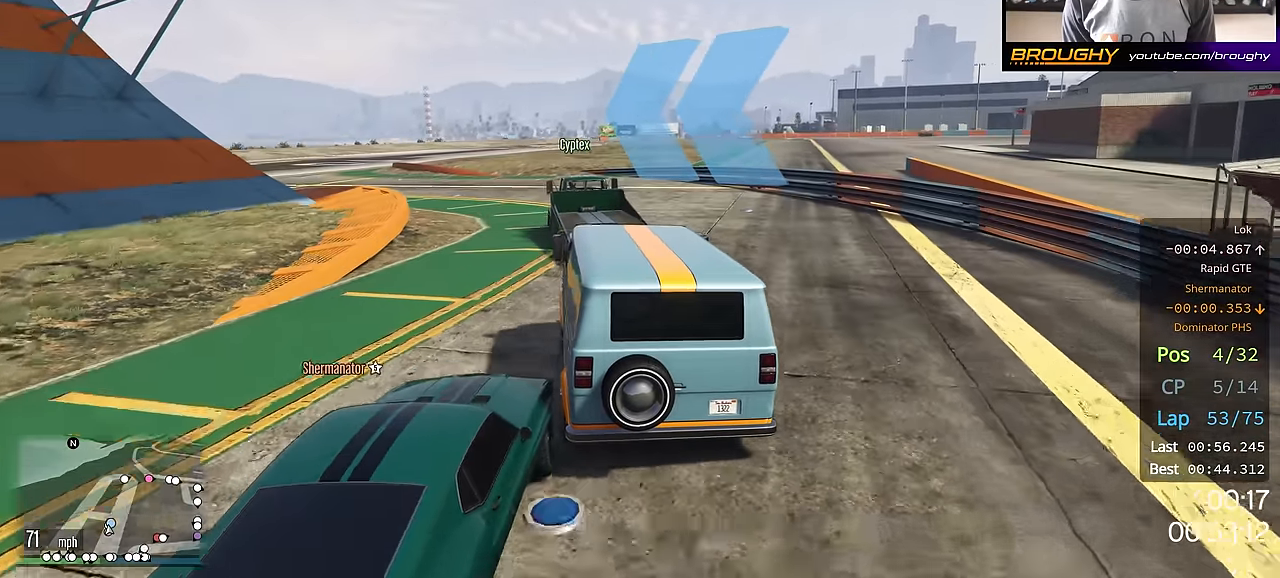
{"buttons": ["R2"], "left_stick": "up-left", "right_stick": "center", "events": [[17, "left_stick", "up-left"], [217, "R2", "down"], [434, "left_stick", "center"], [501, "left_stick", "up-left"]]}
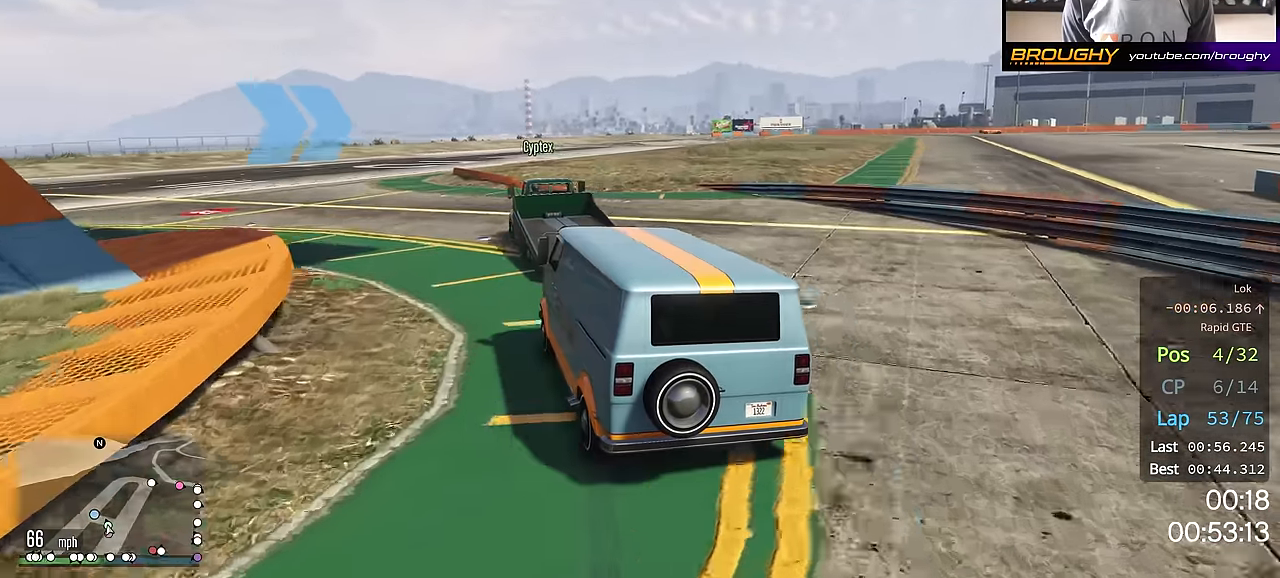
{"buttons": ["R2"], "left_stick": "center", "right_stick": "center", "events": [[317, "R2", "up"], [417, "left_stick", "center"], [450, "R2", "down"]]}
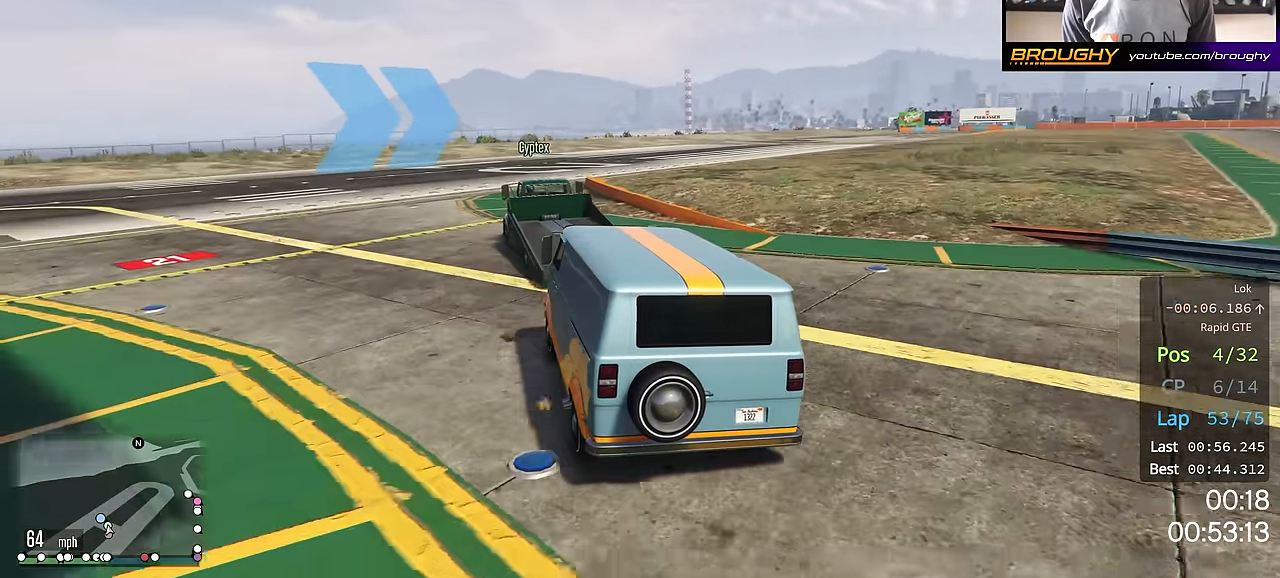
{"buttons": ["R2"], "left_stick": "right", "right_stick": "center", "events": [[84, "left_stick", "right"], [234, "left_stick", "center"], [334, "left_stick", "right"]]}
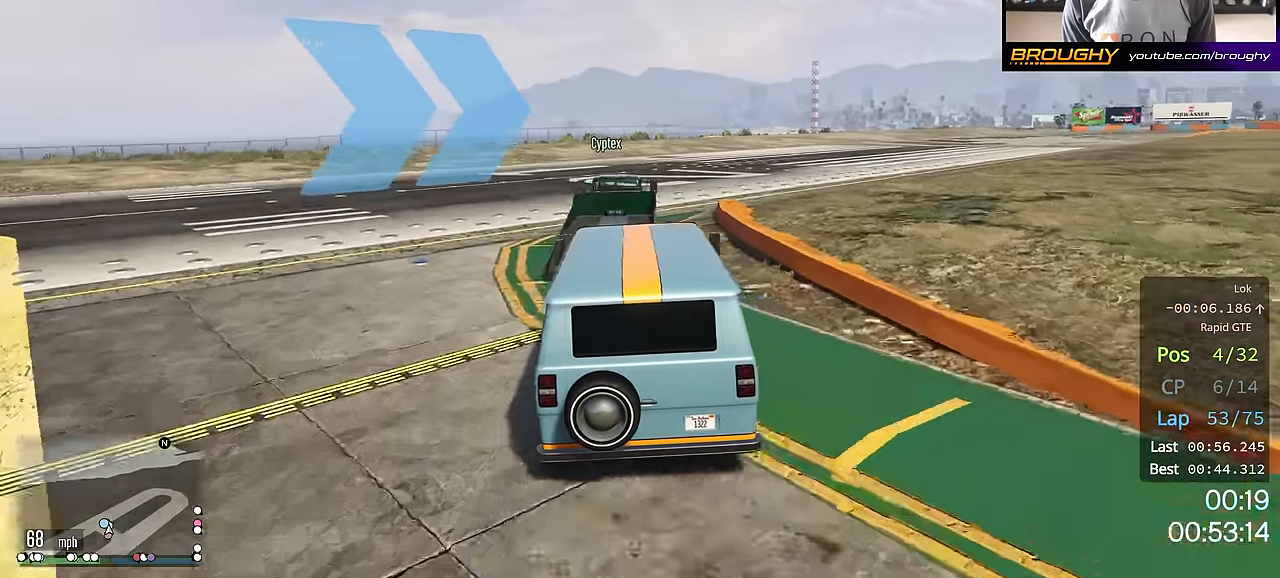
{"buttons": [], "left_stick": "right", "right_stick": "center", "events": [[333, "R2", "up"]]}
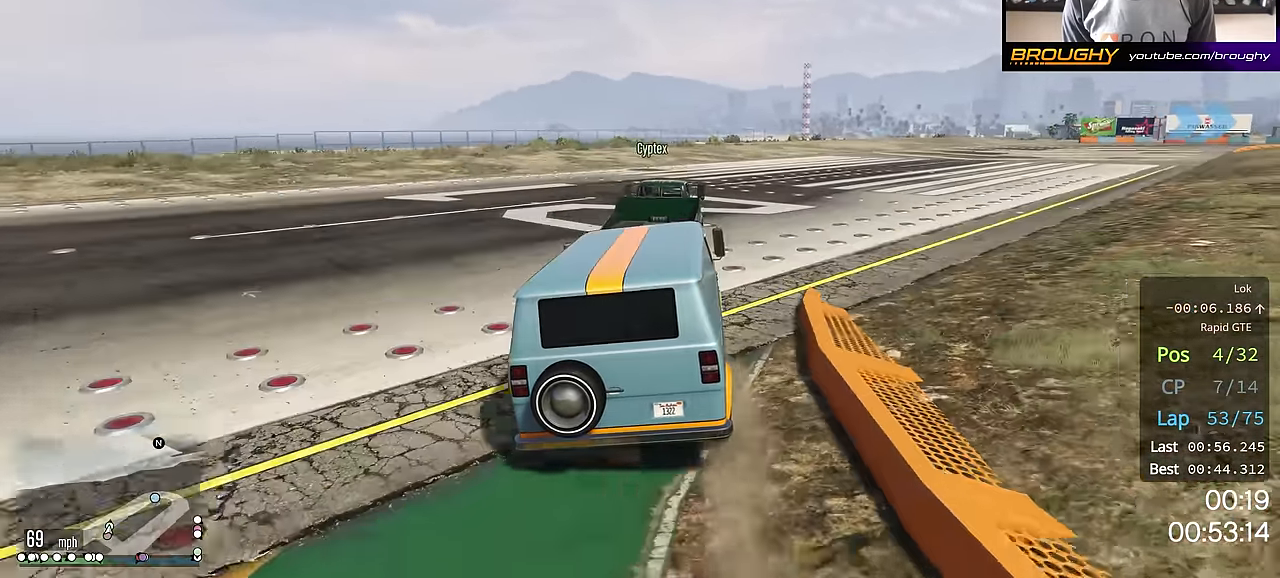
{"buttons": ["R2"], "left_stick": "right", "right_stick": "center", "events": [[17, "R2", "down"], [33, "left_stick", "center"], [150, "left_stick", "right"], [367, "left_stick", "center"], [501, "left_stick", "right"]]}
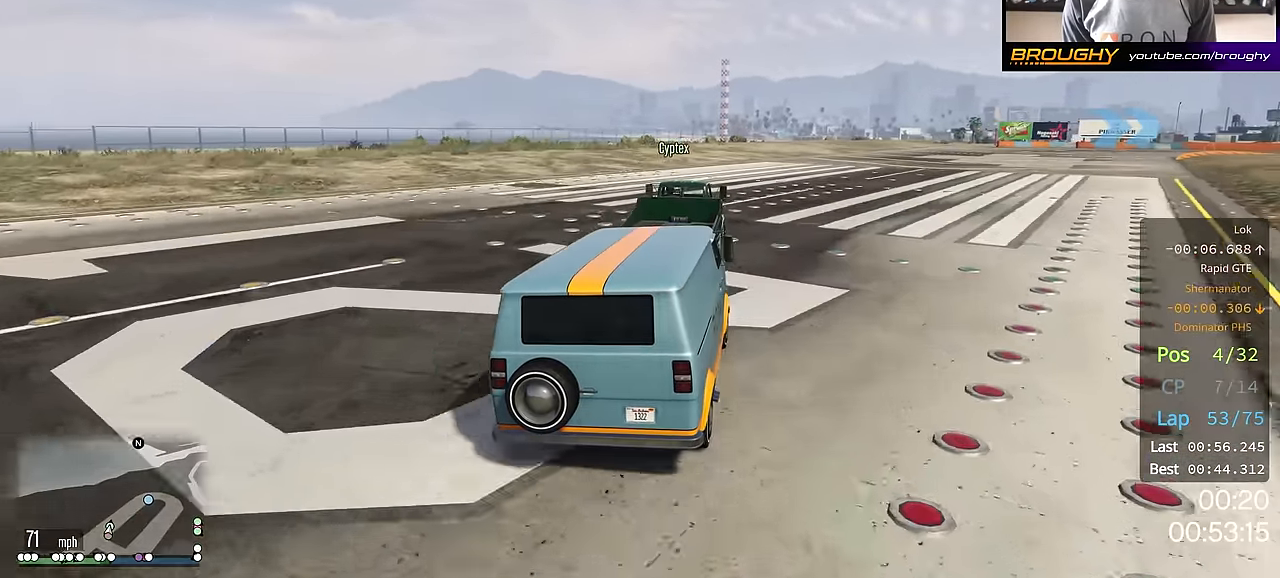
{"buttons": [], "left_stick": "right", "right_stick": "center", "events": [[183, "left_stick", "center"], [333, "R2", "up"], [450, "left_stick", "right"]]}
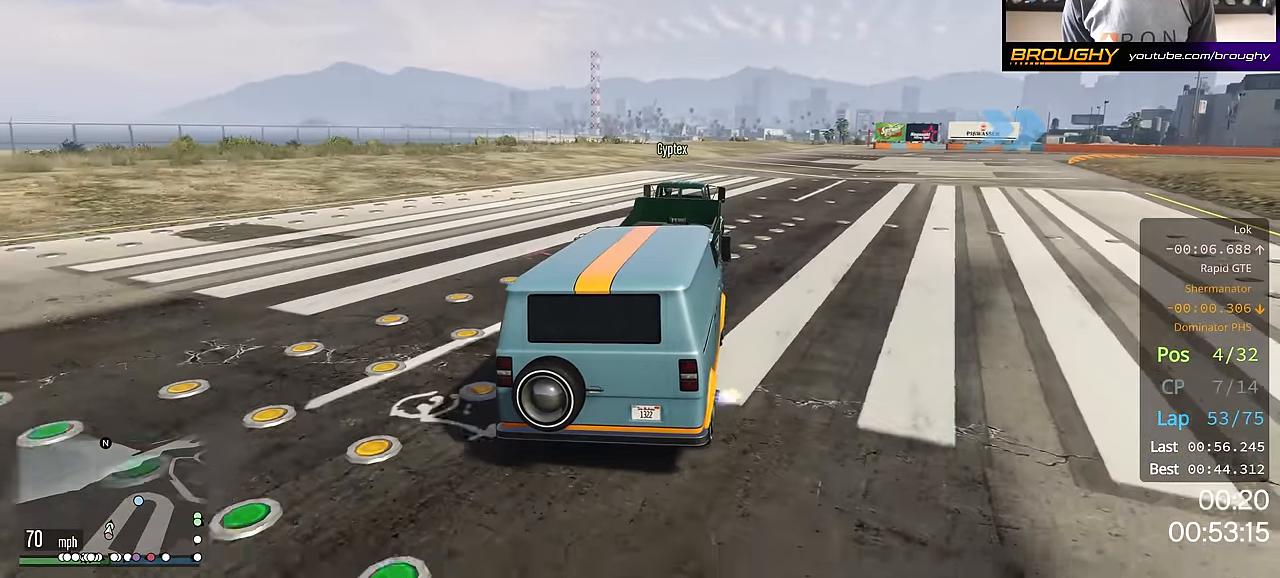
{"buttons": ["R2"], "left_stick": "right", "right_stick": "center", "events": [[17, "R2", "down"], [150, "left_stick", "center"], [434, "left_stick", "right"]]}
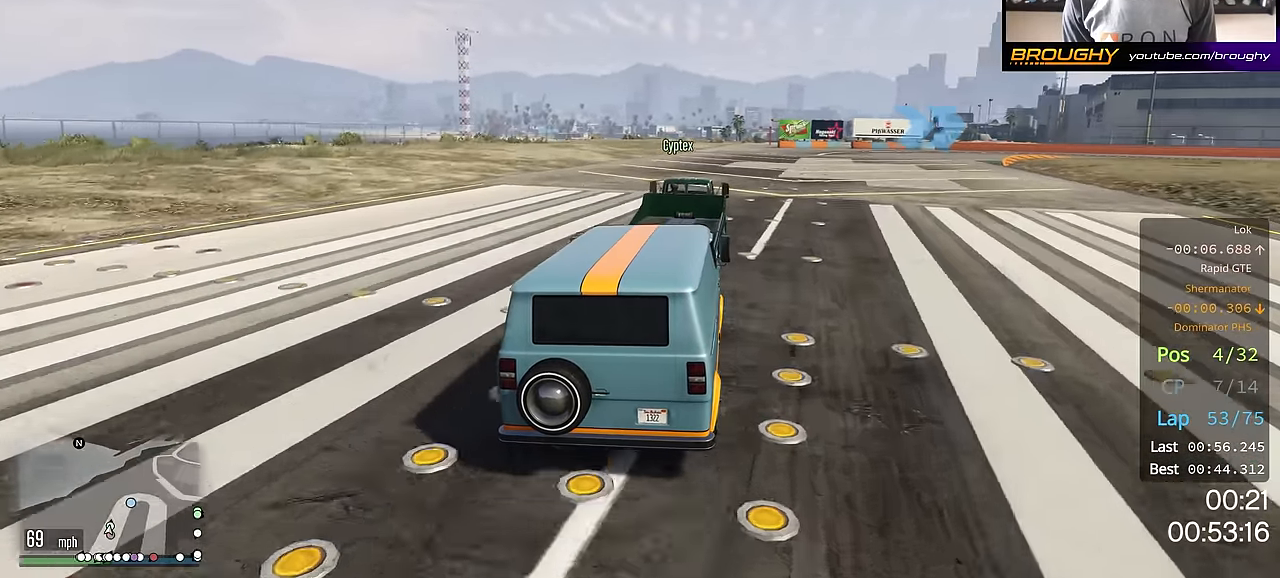
{"buttons": ["R2"], "left_stick": "center", "right_stick": "center", "events": [[83, "left_stick", "center"], [250, "left_stick", "right"], [367, "left_stick", "down-right"], [467, "left_stick", "center"]]}
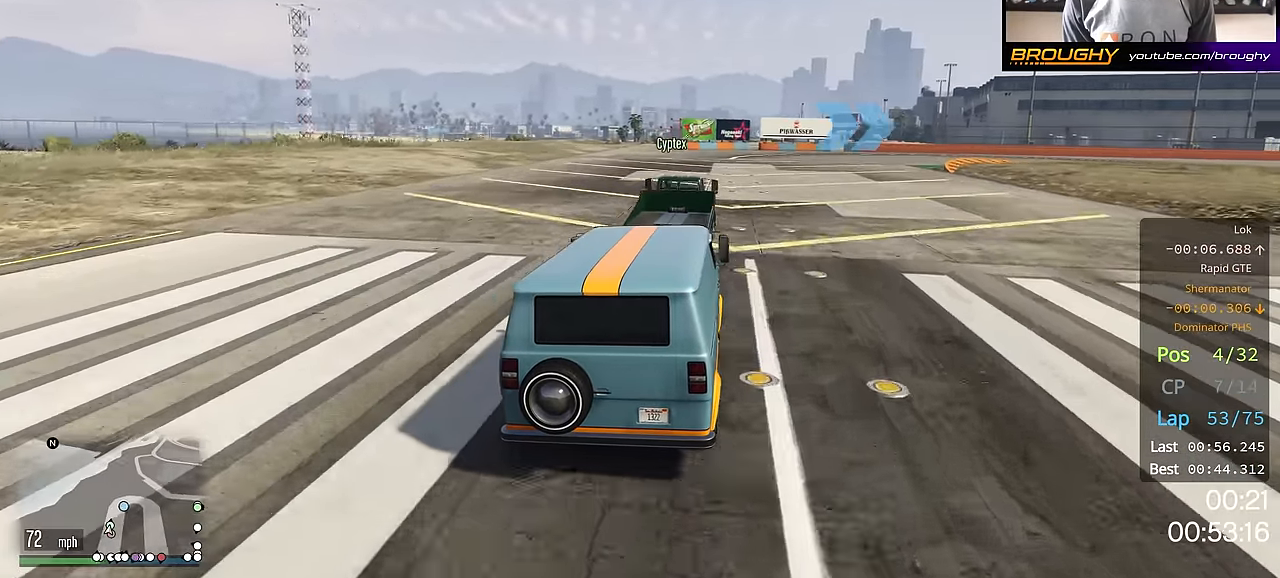
{"buttons": ["R2"], "left_stick": "right", "right_stick": "center", "events": [[17, "left_stick", "right"], [167, "left_stick", "center"], [417, "left_stick", "right"]]}
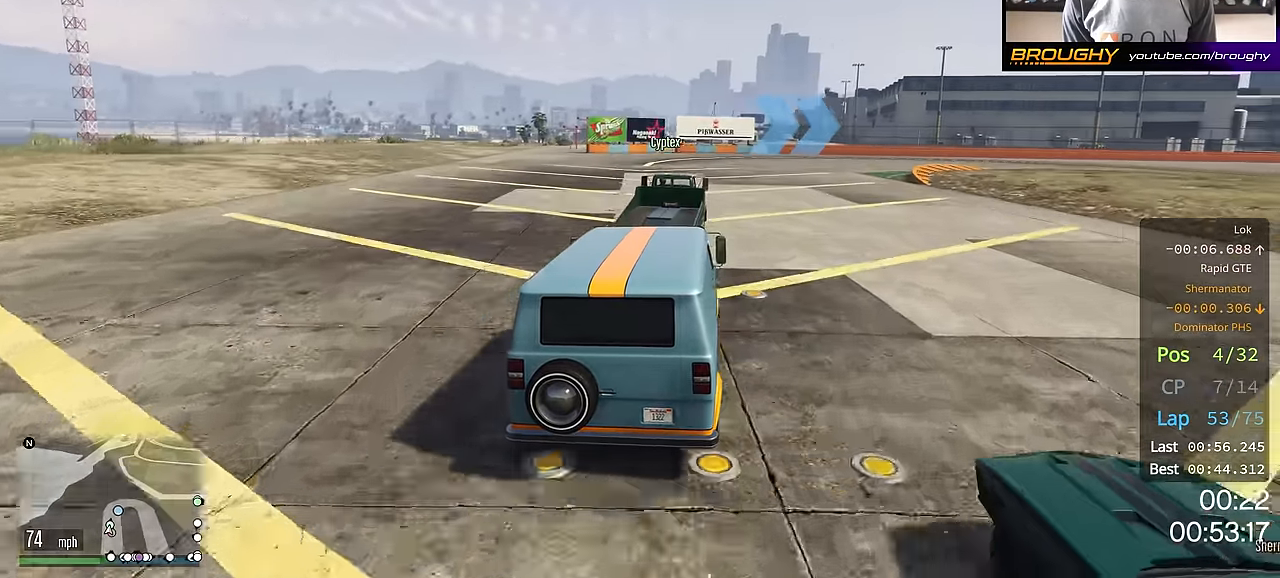
{"buttons": ["R2"], "left_stick": "right", "right_stick": "center", "events": [[100, "left_stick", "center"], [299, "left_stick", "right"]]}
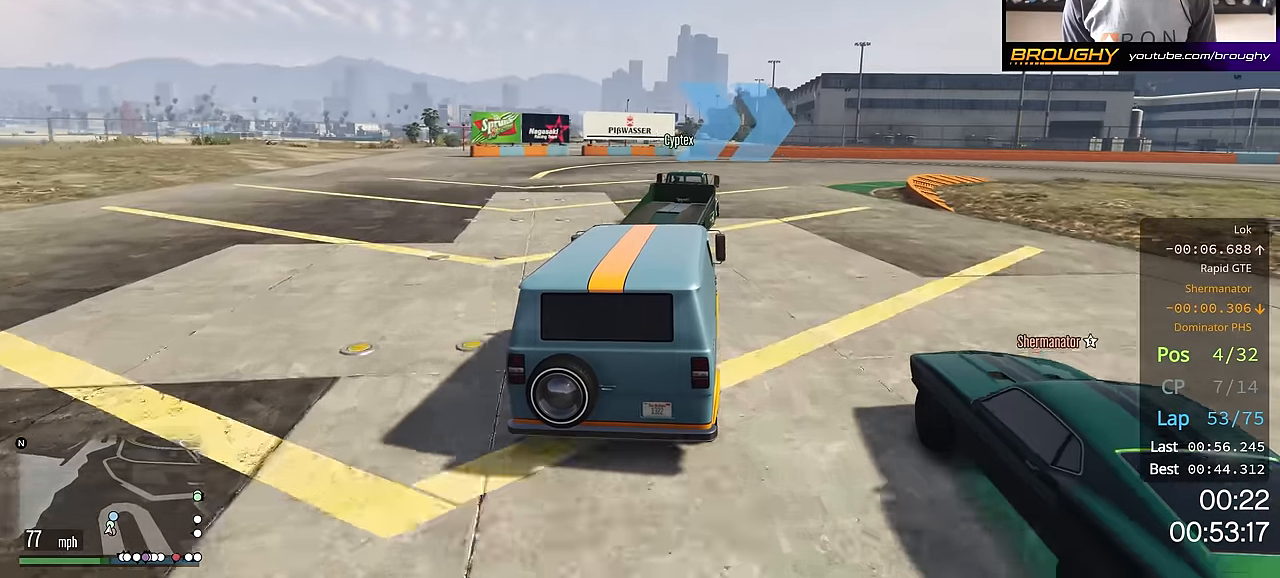
{"buttons": ["R2"], "left_stick": "right", "right_stick": "center", "events": [[83, "left_stick", "down-right"], [400, "left_stick", "right"]]}
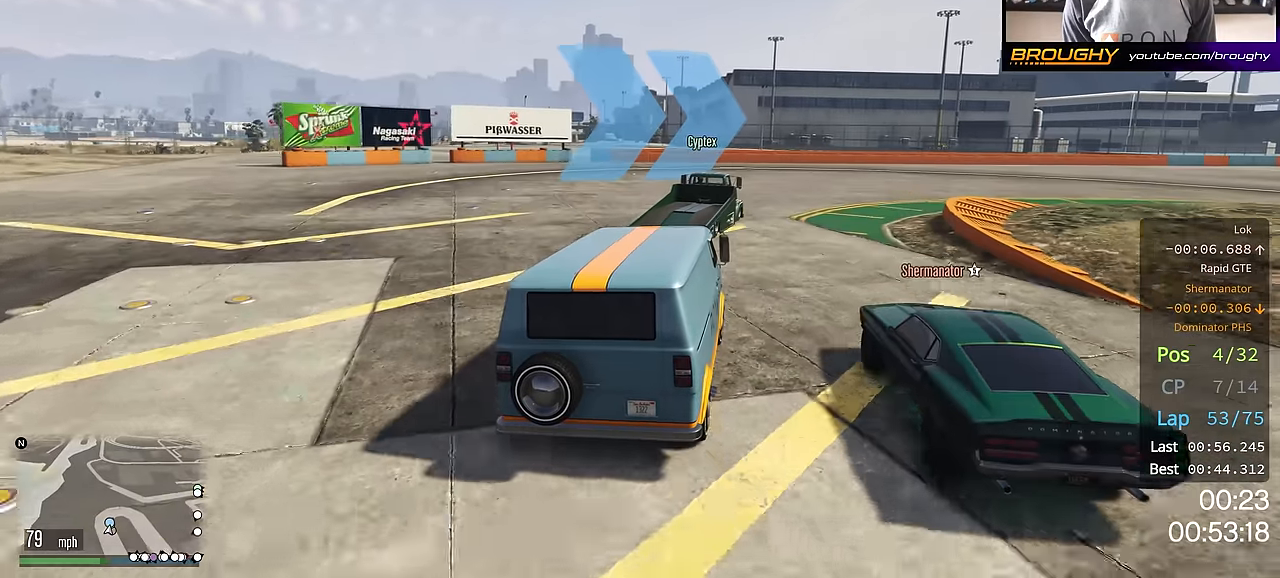
{"buttons": ["R2"], "left_stick": "down-right", "right_stick": "center", "events": [[117, "left_stick", "center"], [234, "left_stick", "right"], [317, "left_stick", "down-right"]]}
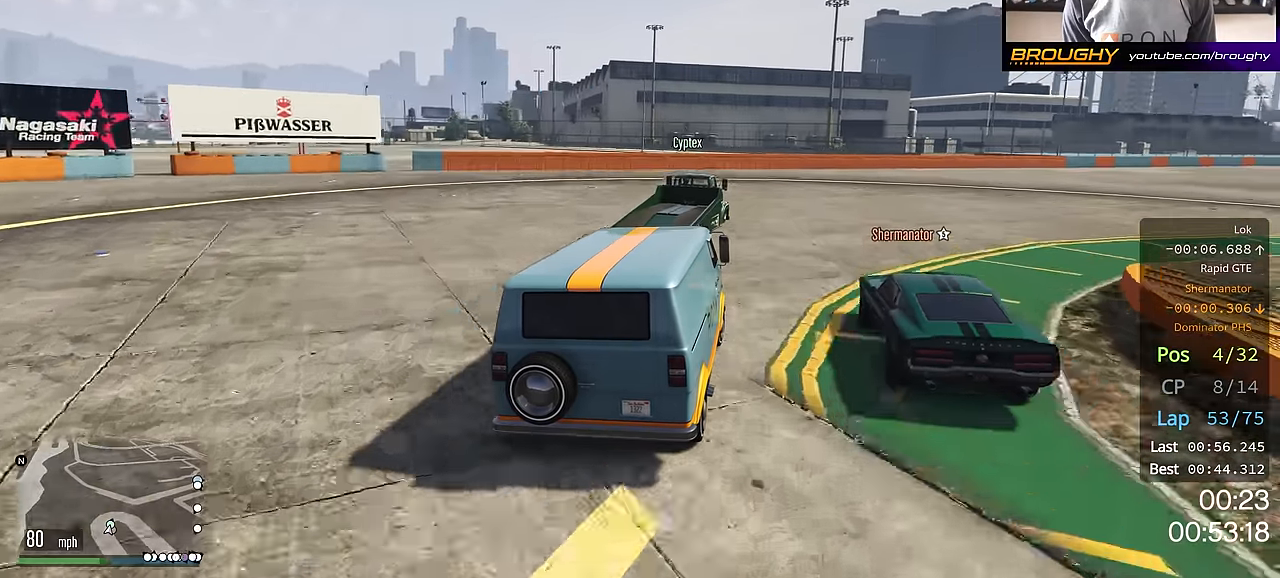
{"buttons": ["R2"], "left_stick": "down-right", "right_stick": "center", "events": [[16, "left_stick", "right"], [233, "left_stick", "down-right"]]}
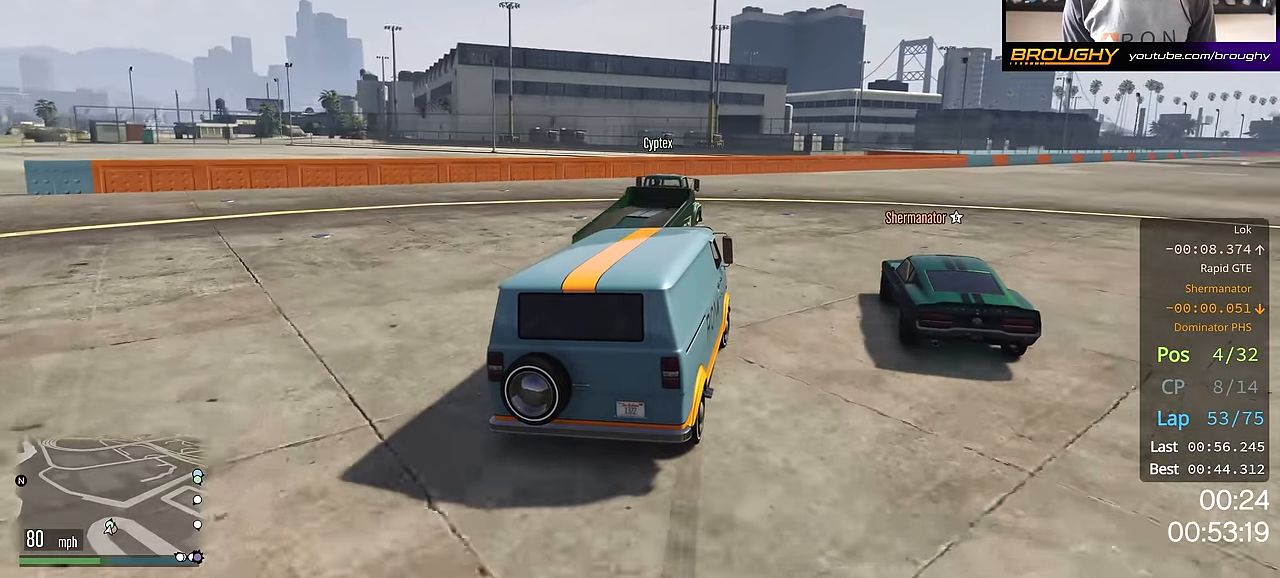
{"buttons": ["R2"], "left_stick": "right", "right_stick": "center", "events": [[33, "left_stick", "center"], [100, "left_stick", "down-right"], [300, "left_stick", "right"]]}
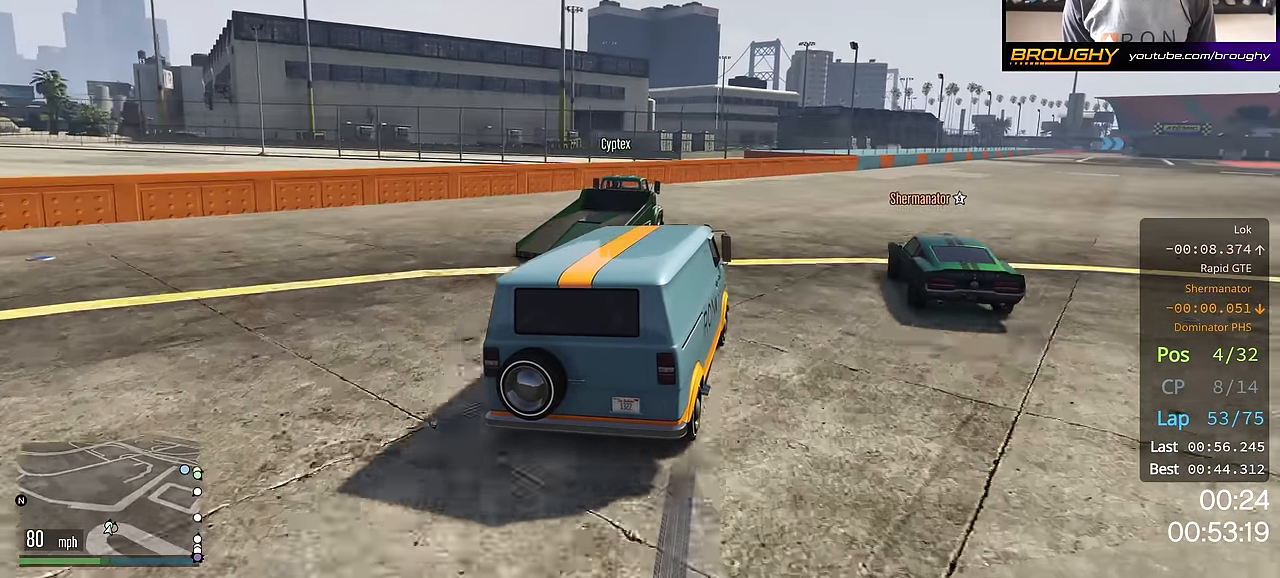
{"buttons": ["R2"], "left_stick": "right", "right_stick": "center", "events": [[250, "left_stick", "center"], [367, "left_stick", "right"]]}
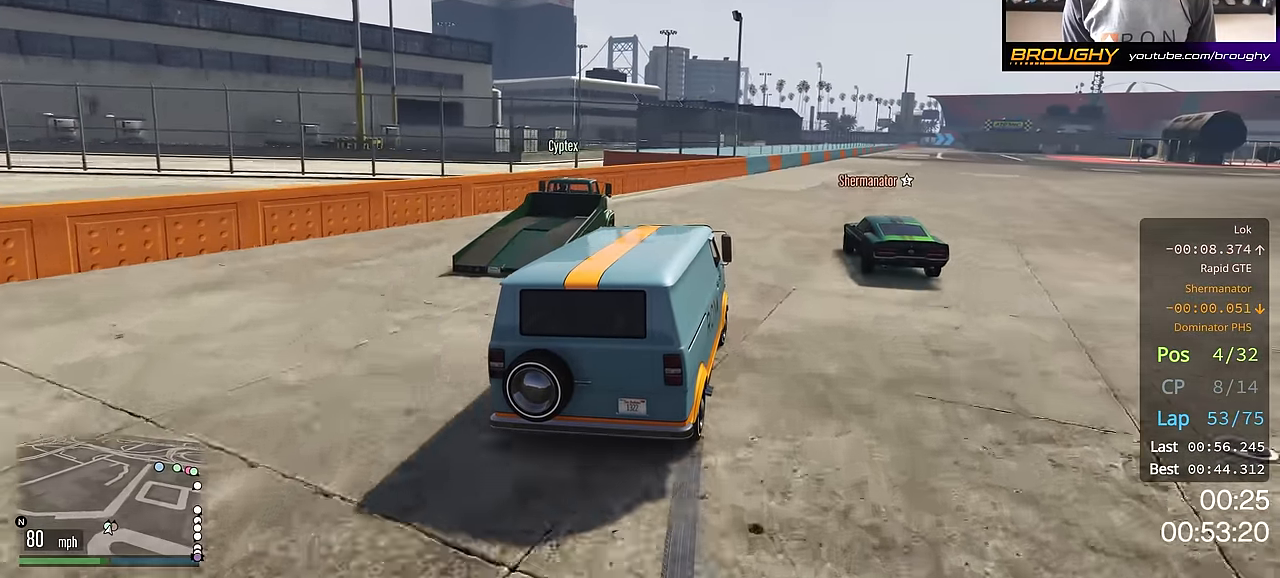
{"buttons": ["R2"], "left_stick": "right", "right_stick": "center", "events": [[17, "left_stick", "center"], [234, "left_stick", "right"], [384, "left_stick", "center"], [484, "left_stick", "right"]]}
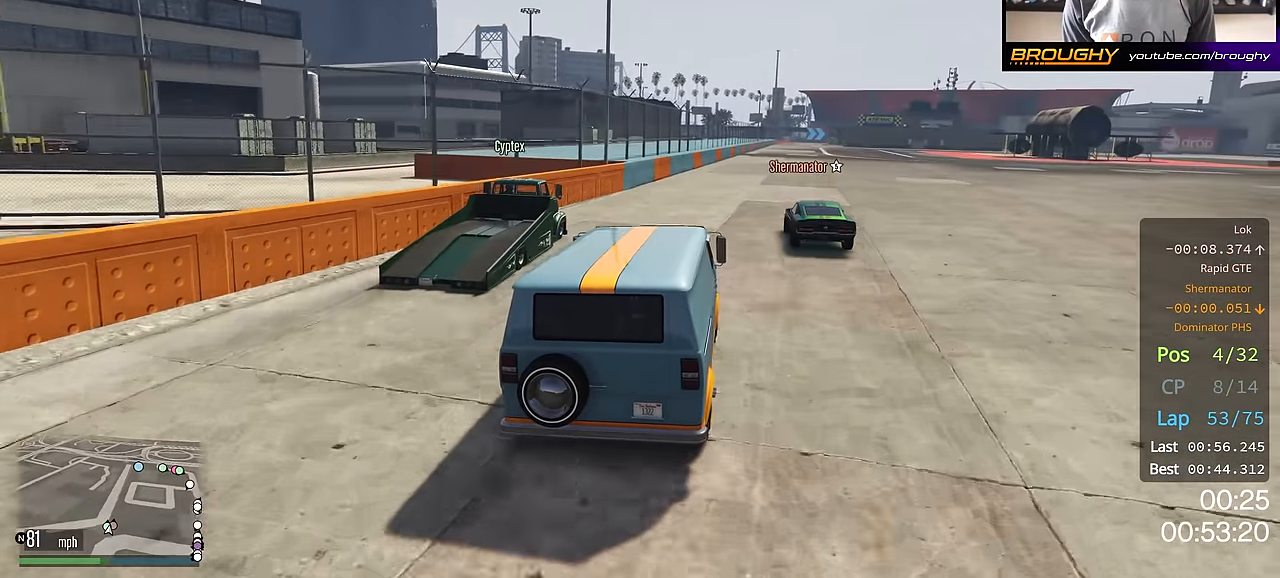
{"buttons": ["R2"], "left_stick": "center", "right_stick": "center", "events": [[117, "left_stick", "center"], [317, "left_stick", "right"], [450, "left_stick", "center"]]}
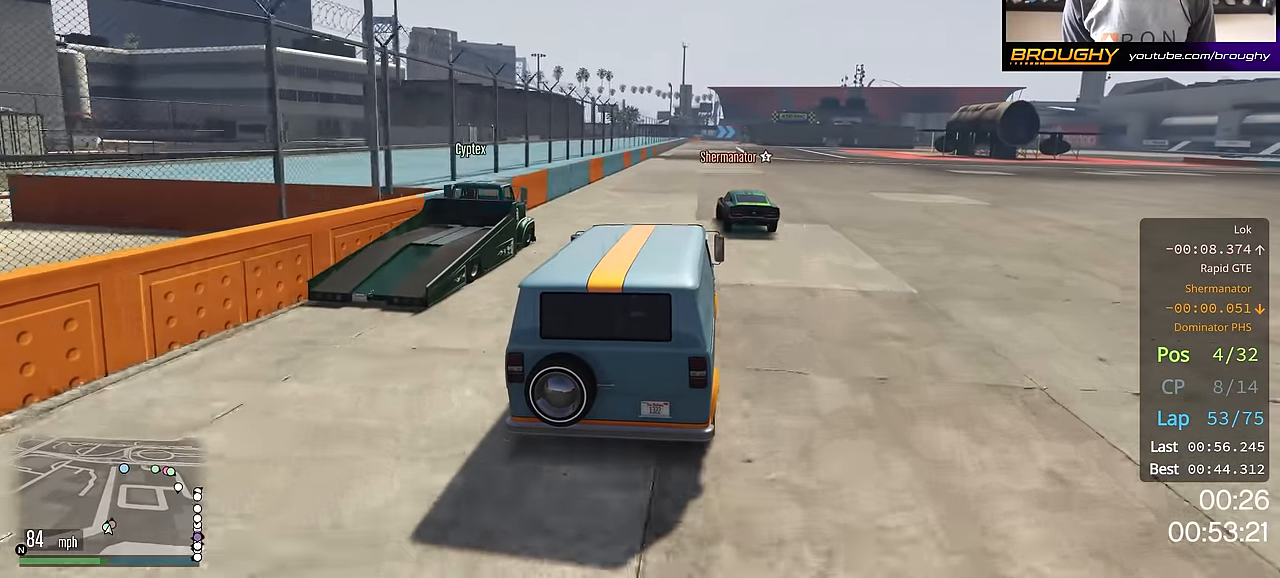
{"buttons": ["R2"], "left_stick": "center", "right_stick": "center", "events": [[284, "left_stick", "up-left"], [401, "left_stick", "center"]]}
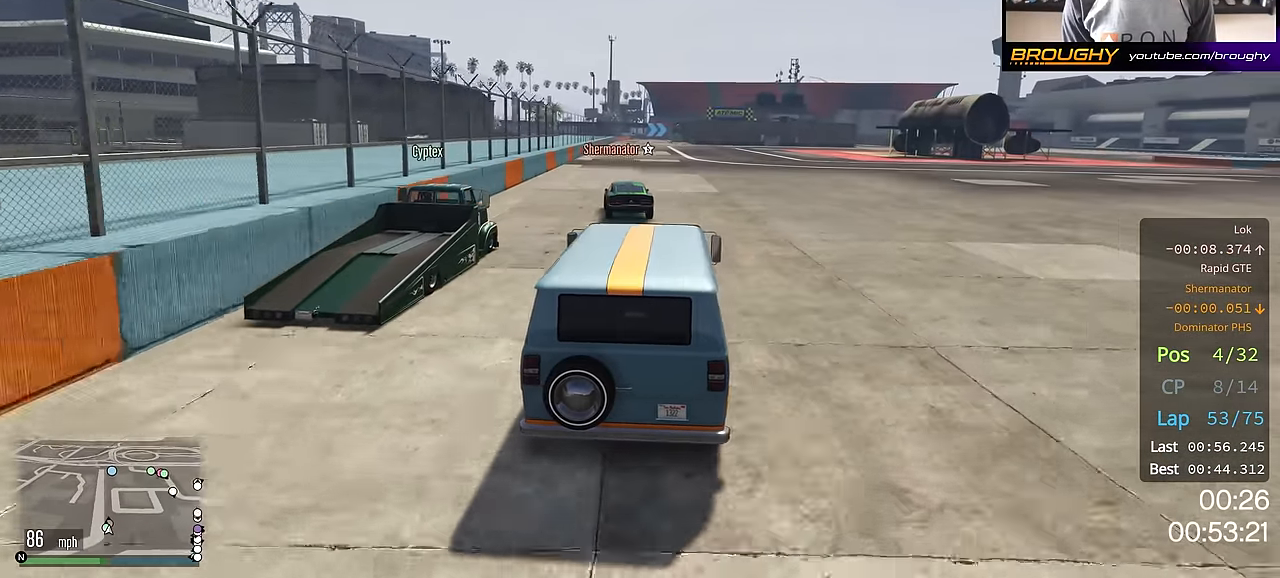
{"buttons": ["R2"], "left_stick": "center", "right_stick": "center", "events": [[117, "left_stick", "up-left"], [267, "left_stick", "center"]]}
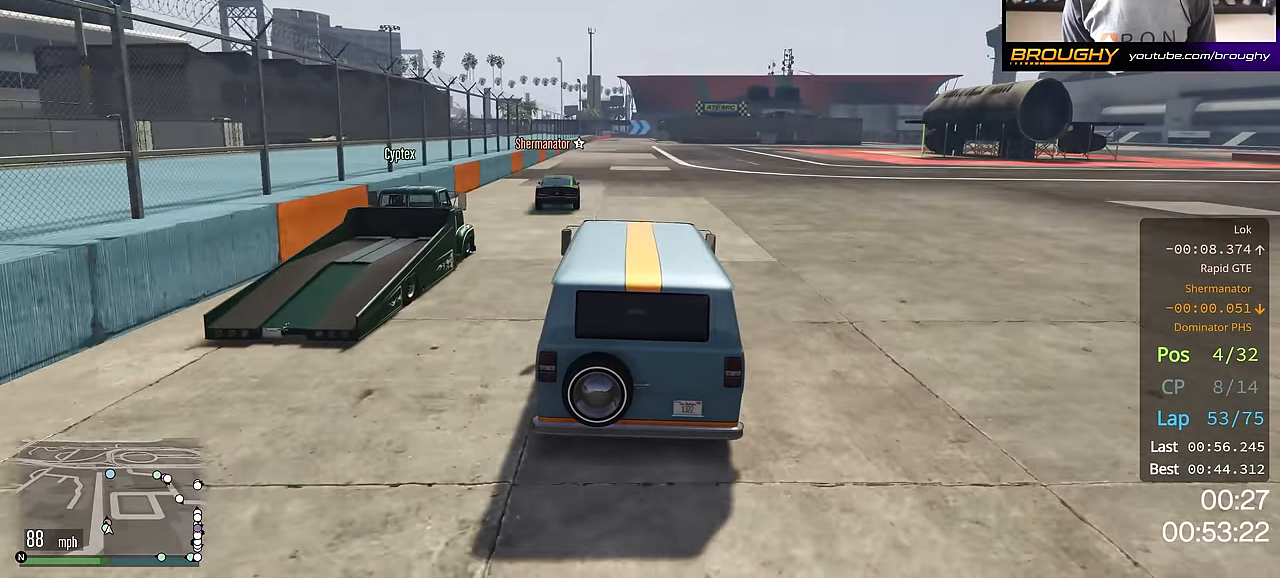
{"buttons": ["R2"], "left_stick": "center", "right_stick": "center", "events": [[284, "left_stick", "up-left"], [351, "left_stick", "center"]]}
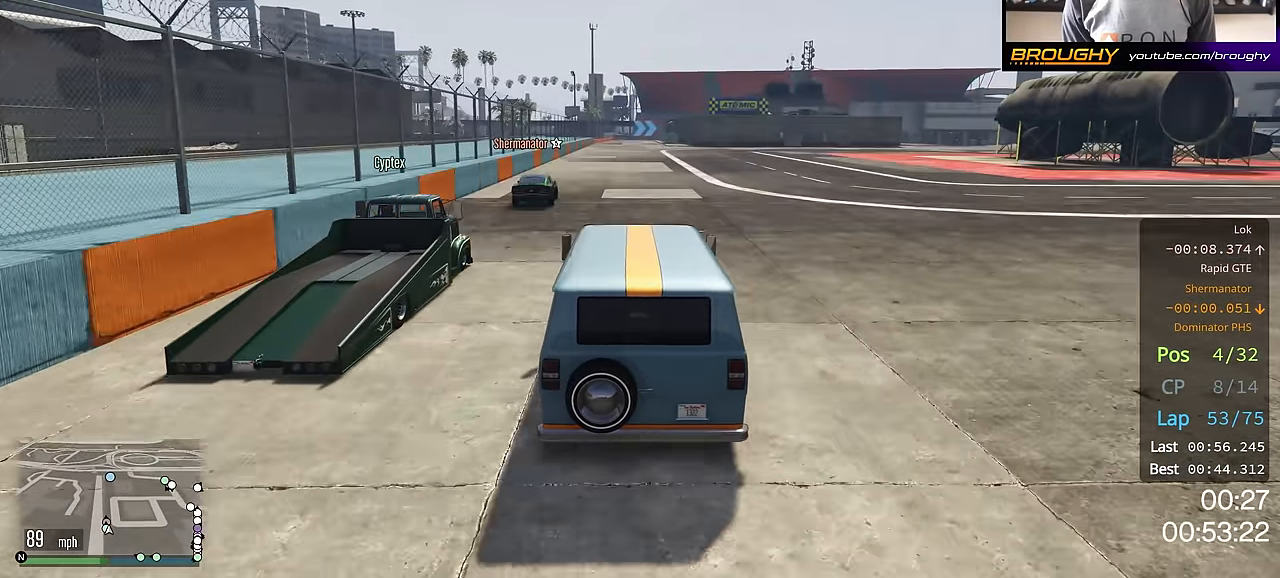
{"buttons": ["R2"], "left_stick": "center", "right_stick": "center", "events": []}